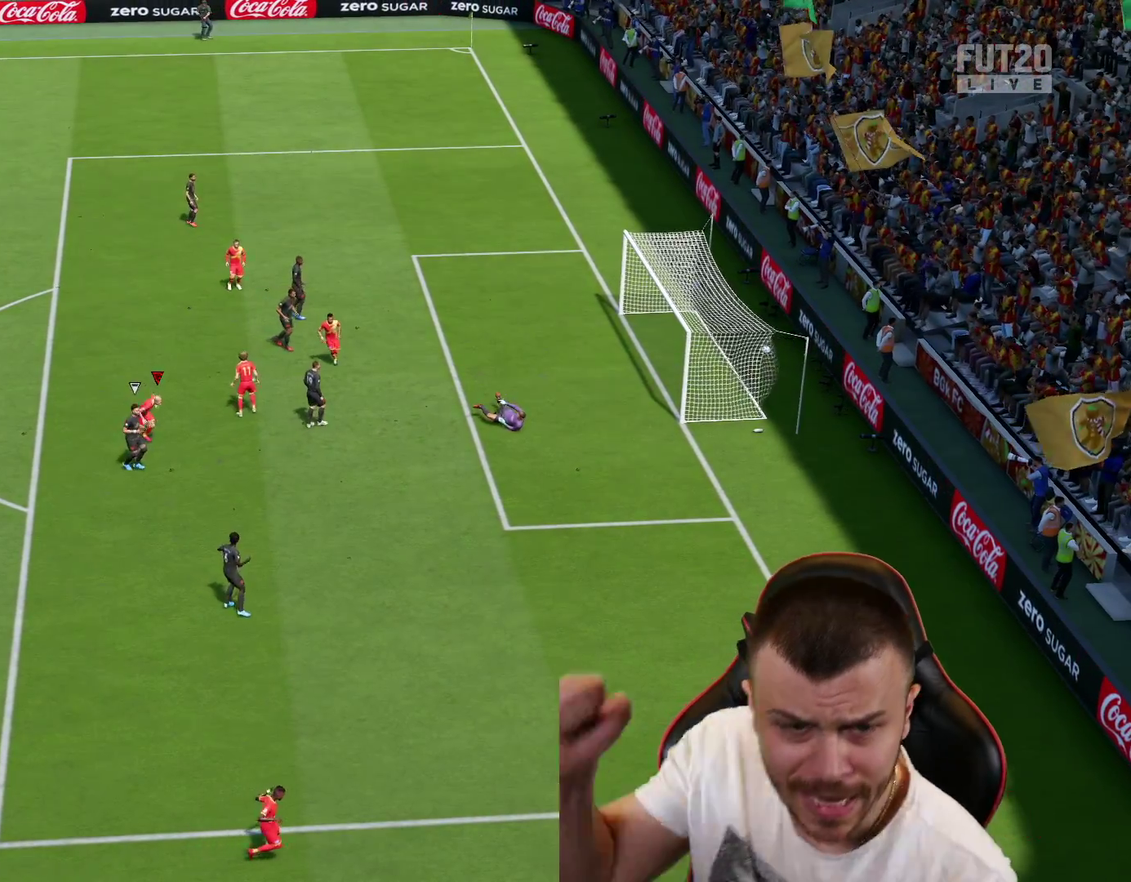
Gameplay with a controller (PlayStation layout); each line is a JSON object with the inputs held at the frame after it (dt_ms = milliseconds from this image to that frame). "events" lists button and stick changes between this image and that frame as [ms after this image, input, new state], when the widget could be followed in between. This overlay highlights the sticks when they move; stick clicks (L3 R3) are not distinguishable.
{"dt_ms": 501, "buttons": [], "left_stick": "center", "right_stick": "center", "events": []}
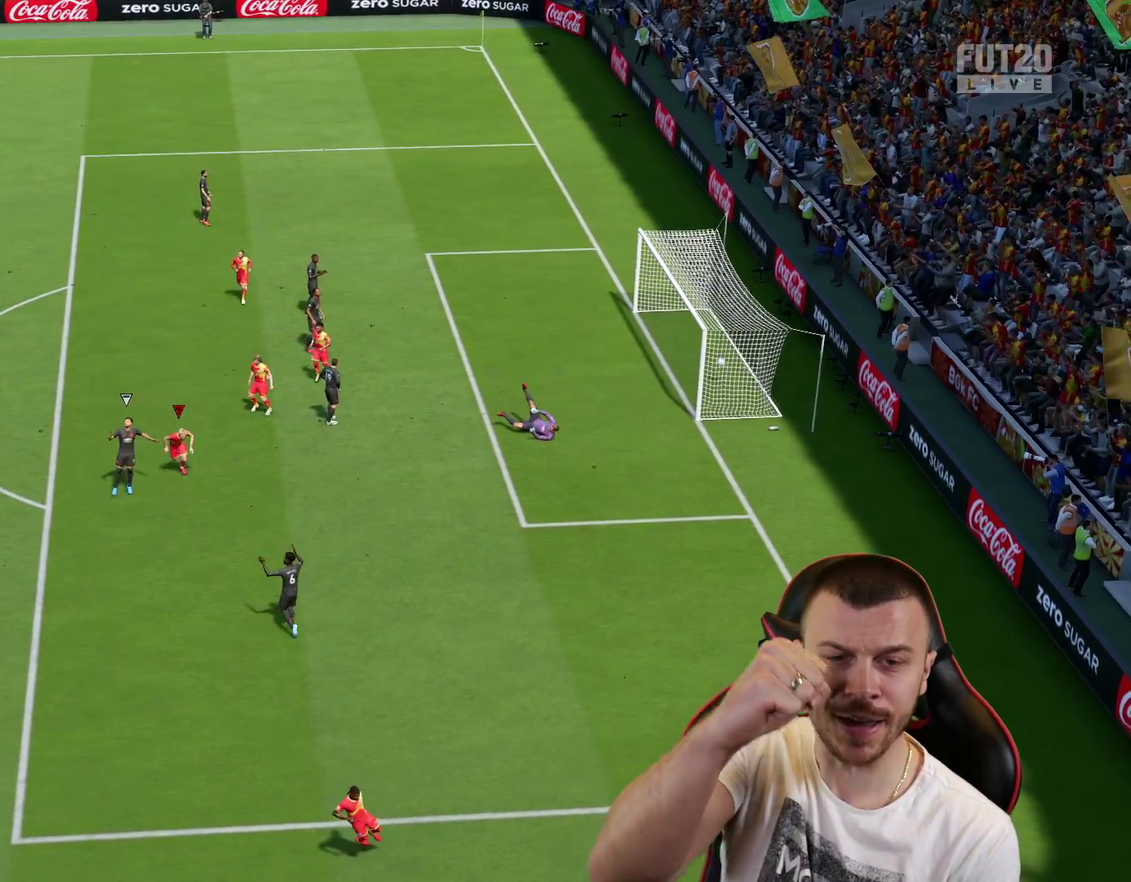
{"dt_ms": 500, "buttons": [], "left_stick": "center", "right_stick": "center", "events": []}
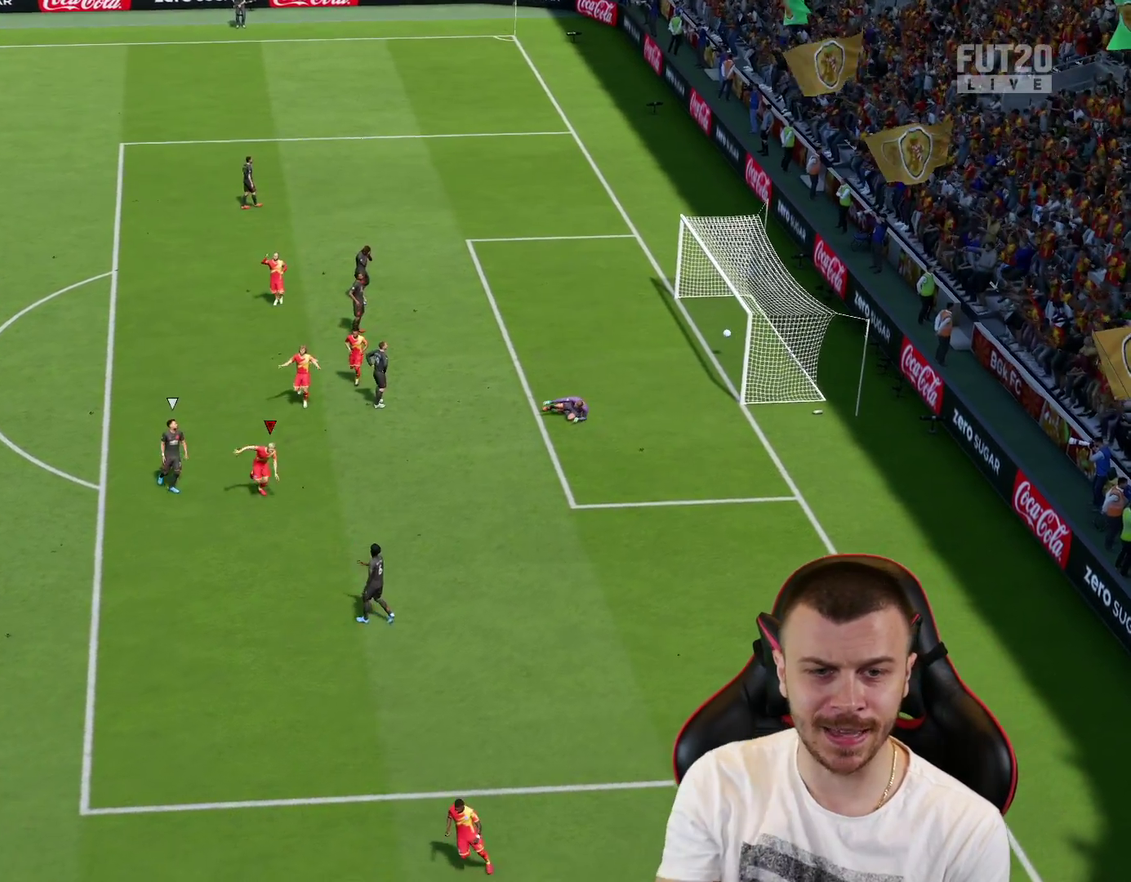
{"dt_ms": 301, "buttons": [], "left_stick": "center", "right_stick": "center", "events": []}
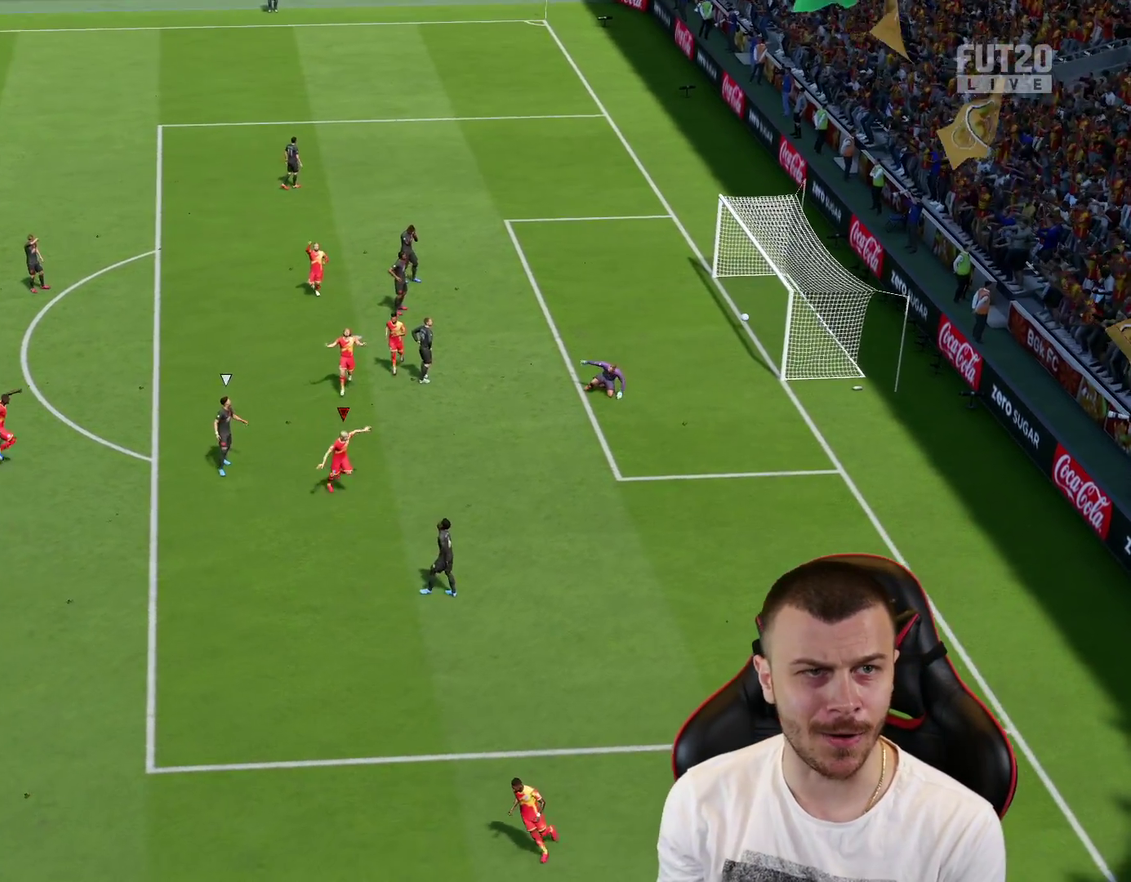
{"dt_ms": 700, "buttons": [], "left_stick": "center", "right_stick": "center", "events": [[100, "R2", "down"], [200, "L1", "down"], [216, "CROSS", "down"], [350, "CROSS", "up"], [350, "R2", "up"], [367, "L1", "up"]]}
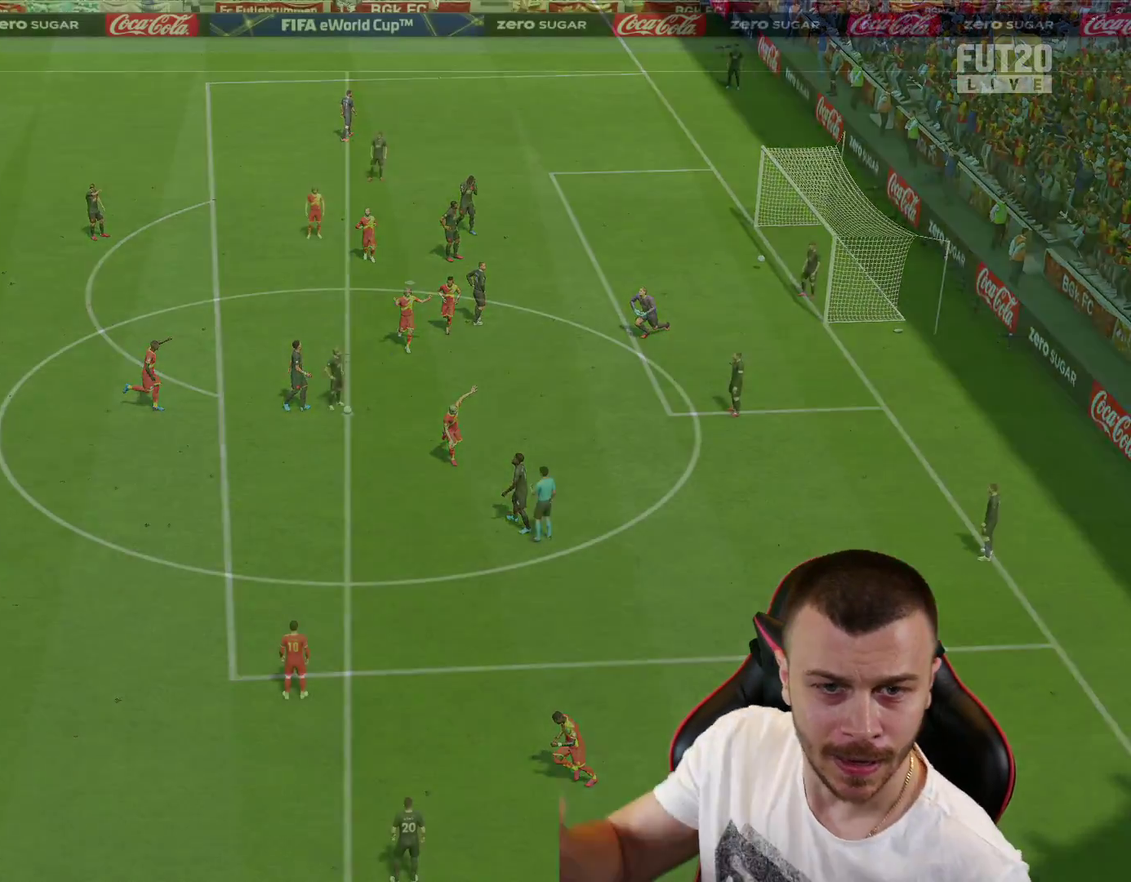
{"dt_ms": 401, "buttons": [], "left_stick": "center", "right_stick": "center", "events": []}
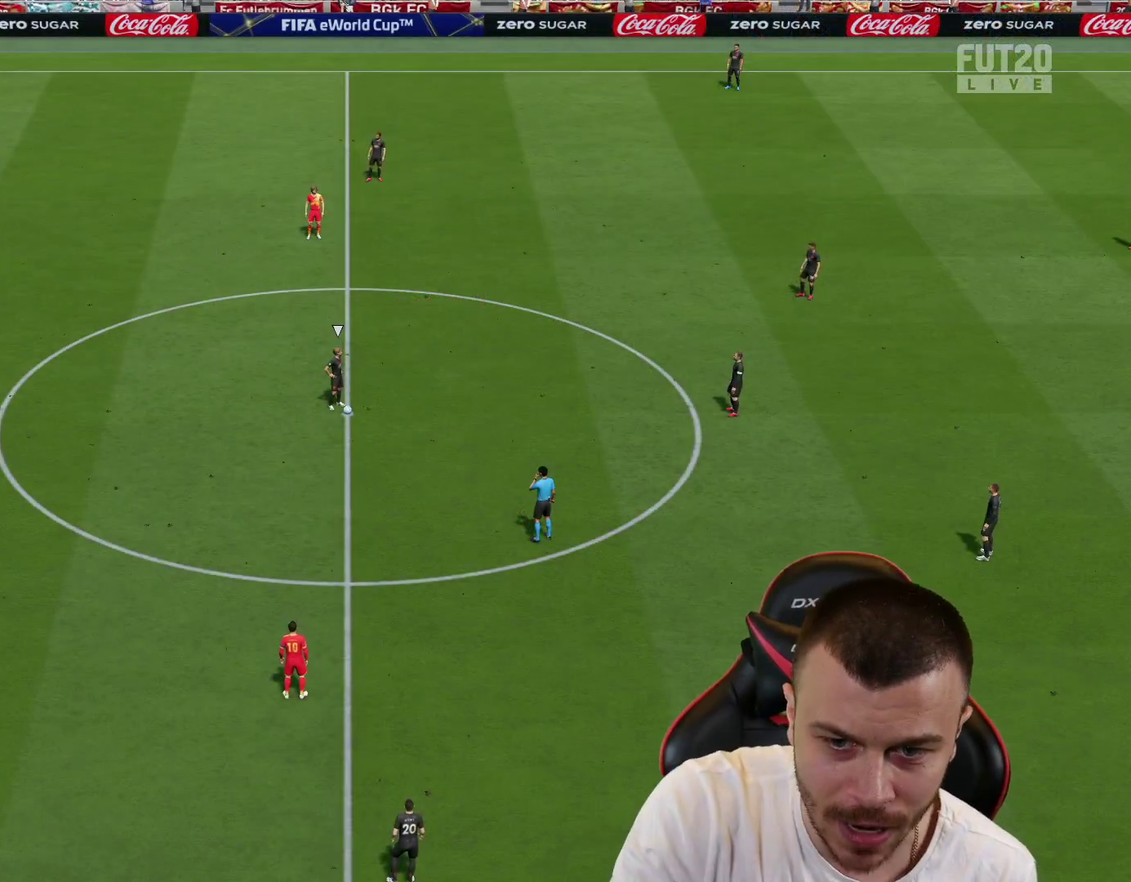
{"dt_ms": 600, "buttons": [], "left_stick": "down-right", "right_stick": "center", "events": [[350, "left_stick", "down"], [433, "left_stick", "down-right"]]}
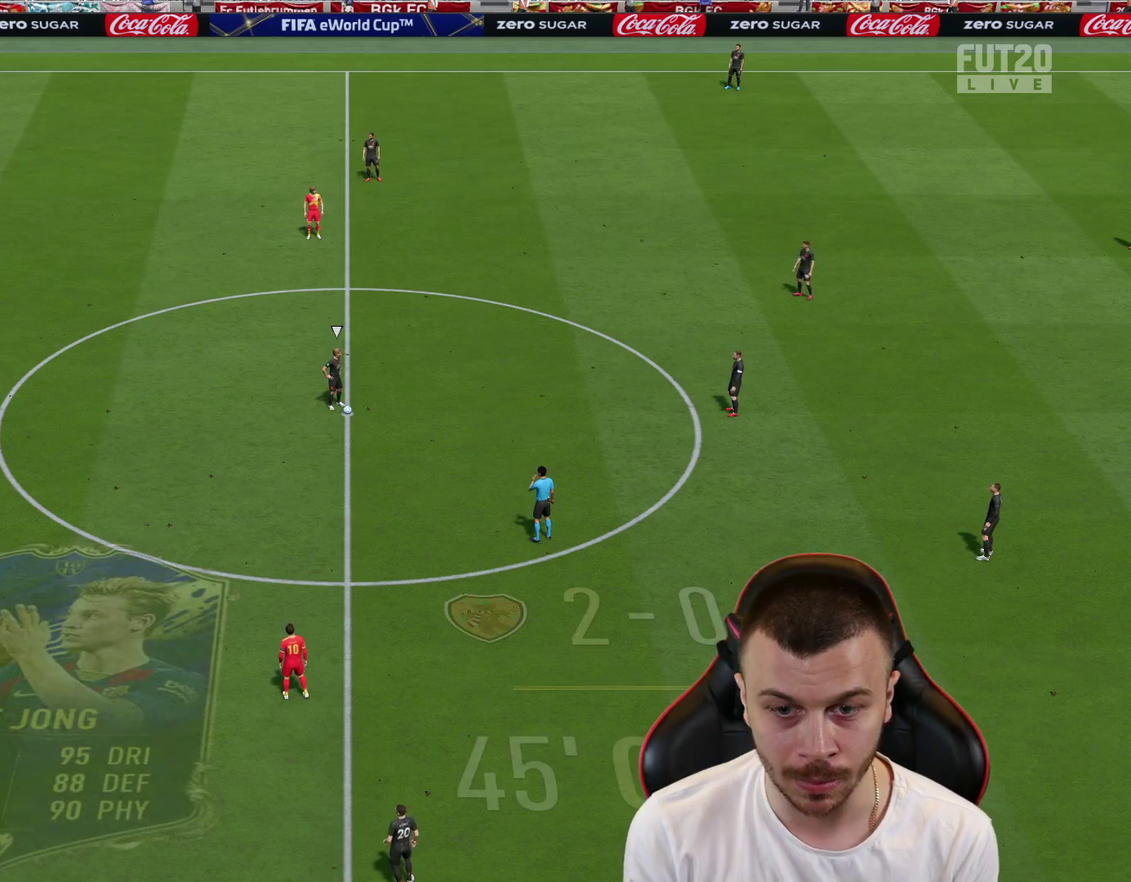
{"dt_ms": 401, "buttons": ["R2"], "left_stick": "down-right", "right_stick": "center", "events": [[167, "R2", "down"]]}
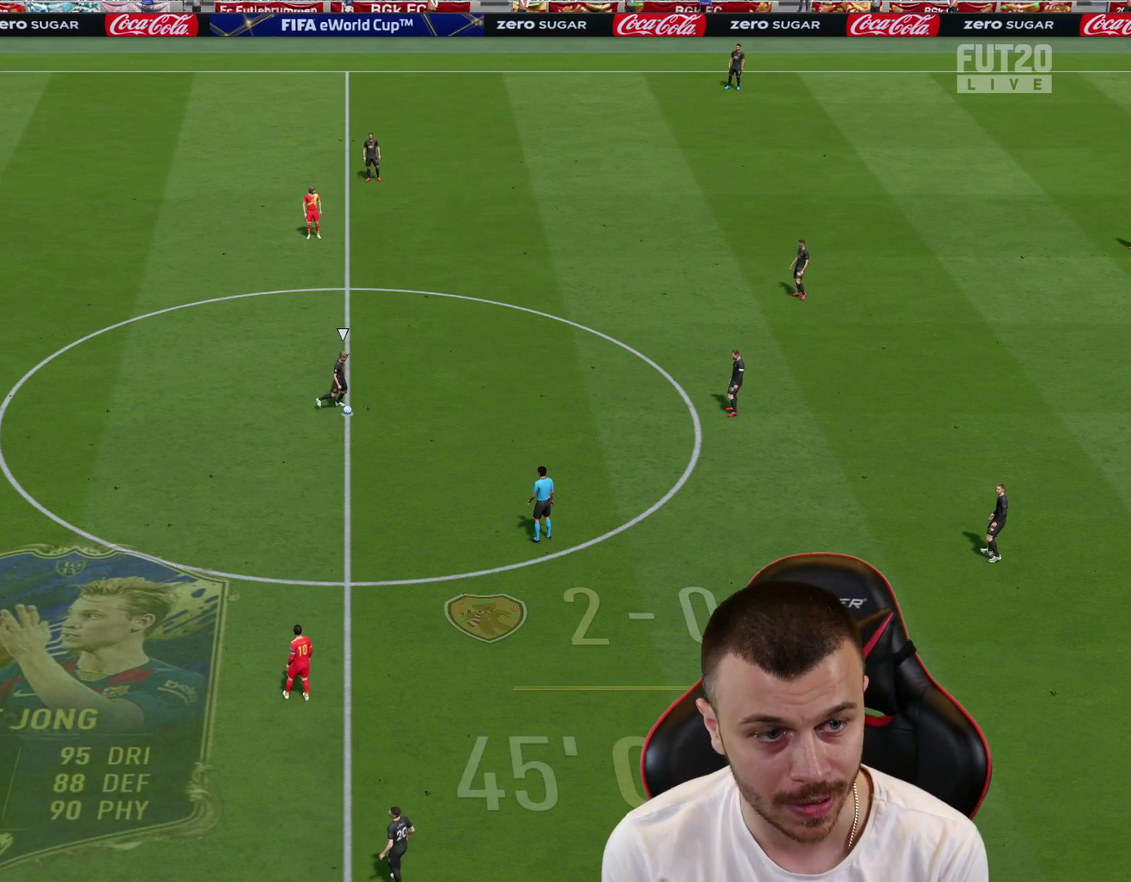
{"dt_ms": 700, "buttons": ["R1", "R2"], "left_stick": "right", "right_stick": "center", "events": [[216, "left_stick", "right"], [233, "R1", "down"], [250, "right_stick", "down"], [283, "left_stick", "up-right"], [350, "right_stick", "center"], [634, "left_stick", "right"]]}
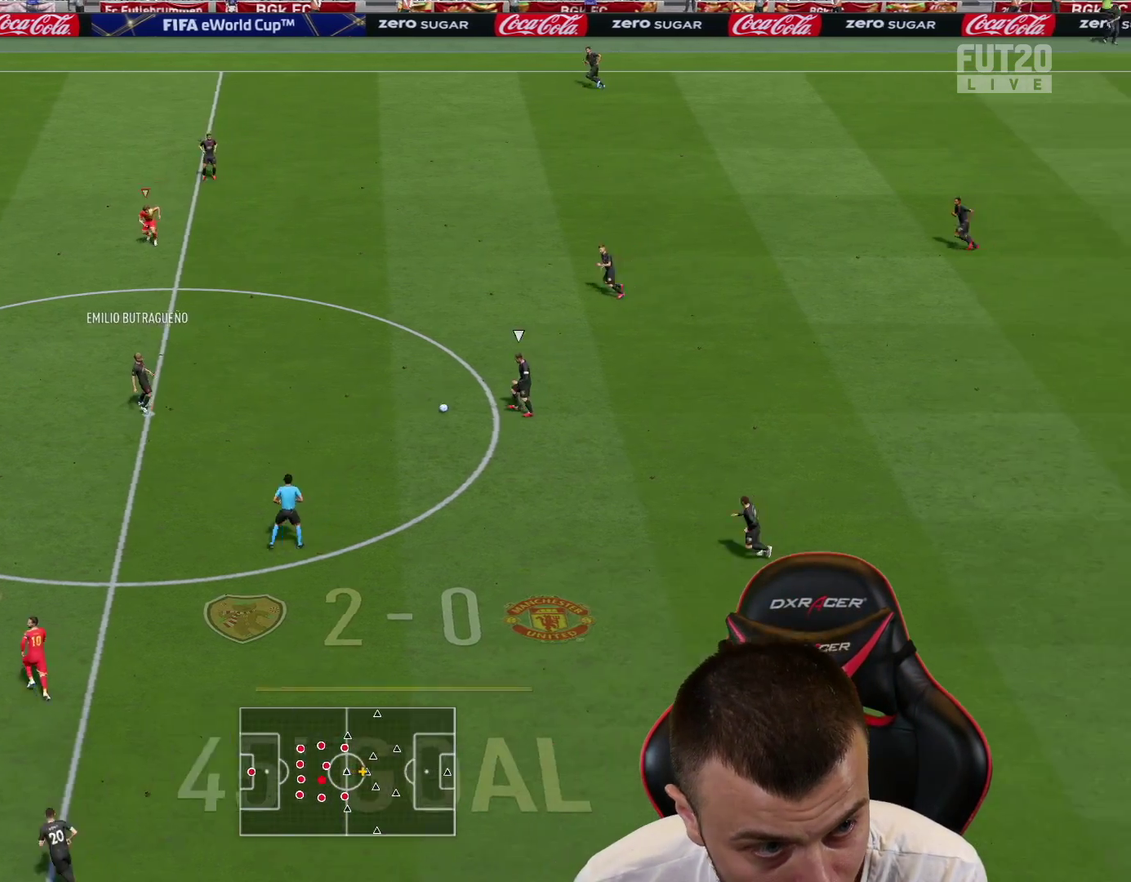
{"dt_ms": 401, "buttons": ["L2"], "left_stick": "down-left", "right_stick": "center", "events": [[17, "CROSS", "down"], [17, "L2", "down"], [17, "R1", "up"], [17, "R2", "up"], [34, "left_stick", "left"], [67, "CROSS", "up"], [334, "left_stick", "down-left"]]}
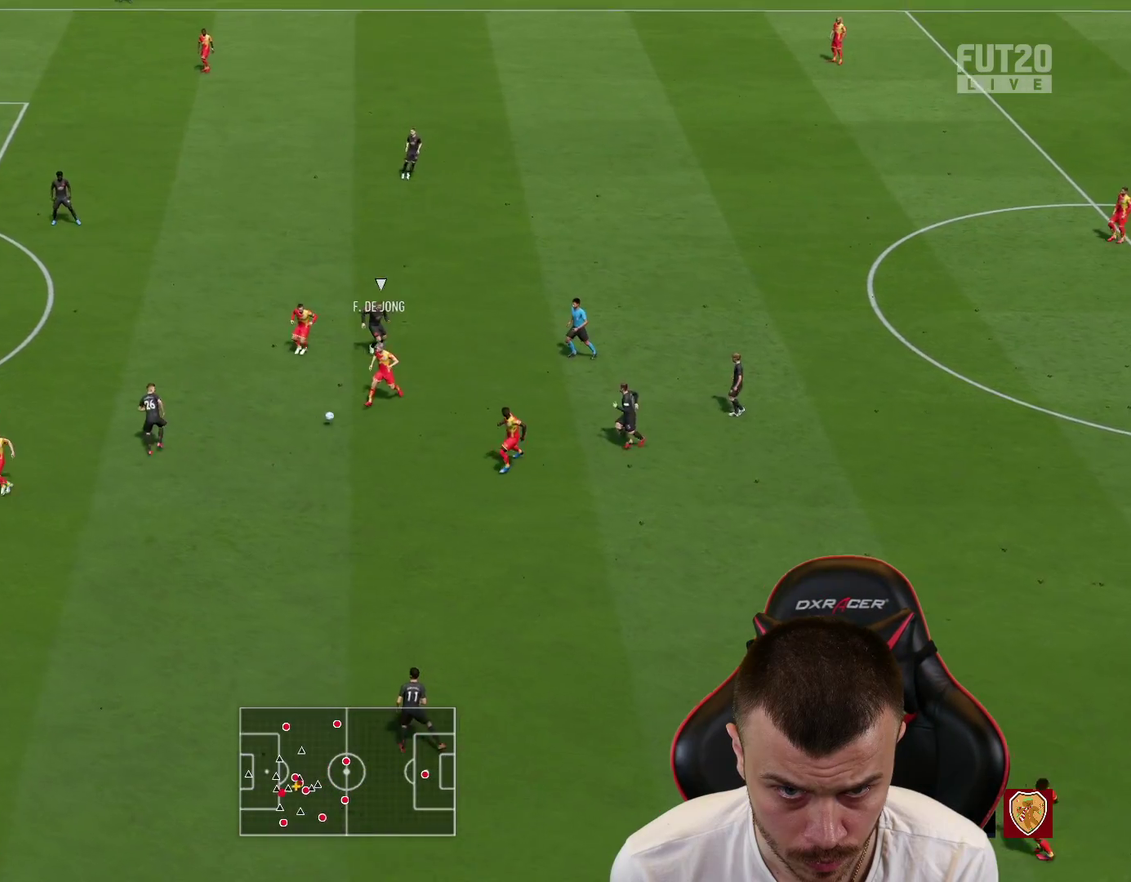
{"dt_ms": 300, "buttons": ["L2"], "left_stick": "right", "right_stick": "center", "events": [[233, "left_stick", "down-right"], [283, "left_stick", "right"]]}
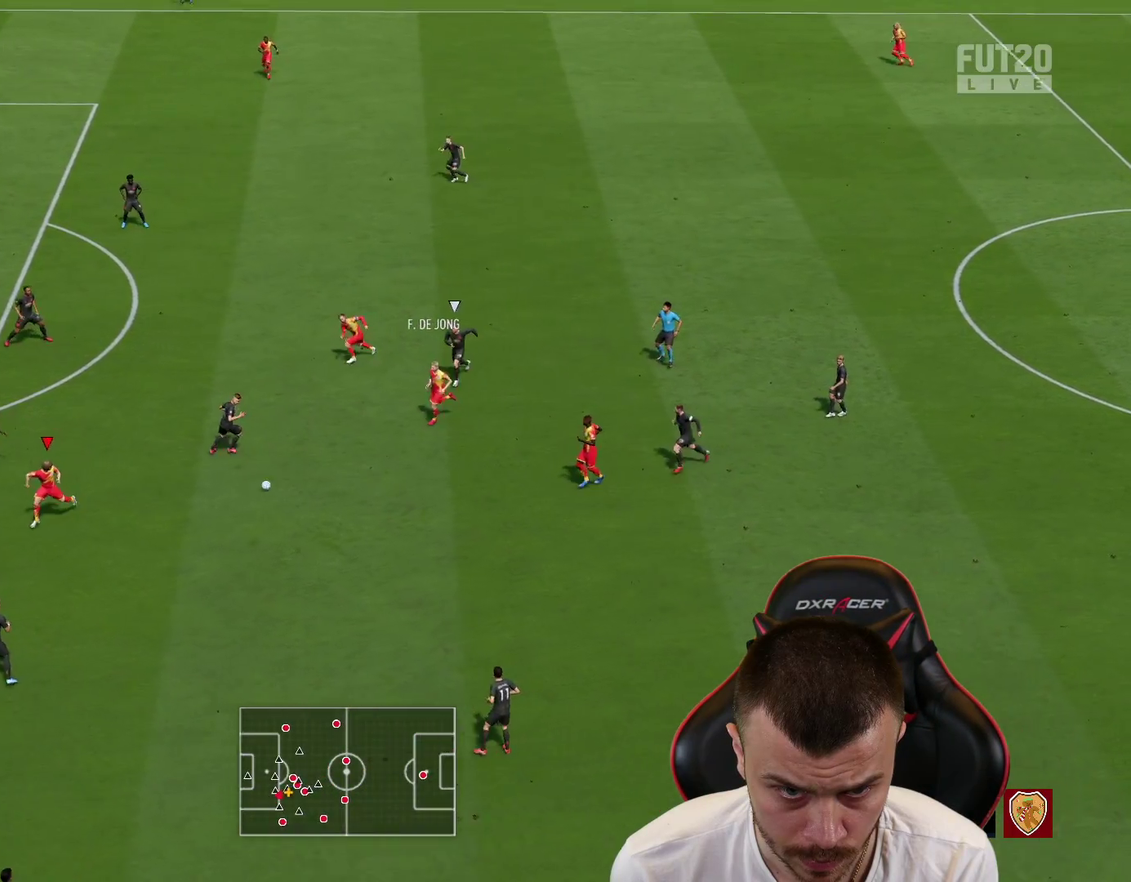
{"dt_ms": 701, "buttons": ["CROSS"], "left_stick": "up", "right_stick": "center", "events": [[133, "left_stick", "up-right"], [250, "left_stick", "up"], [300, "L2", "up"], [684, "CROSS", "down"]]}
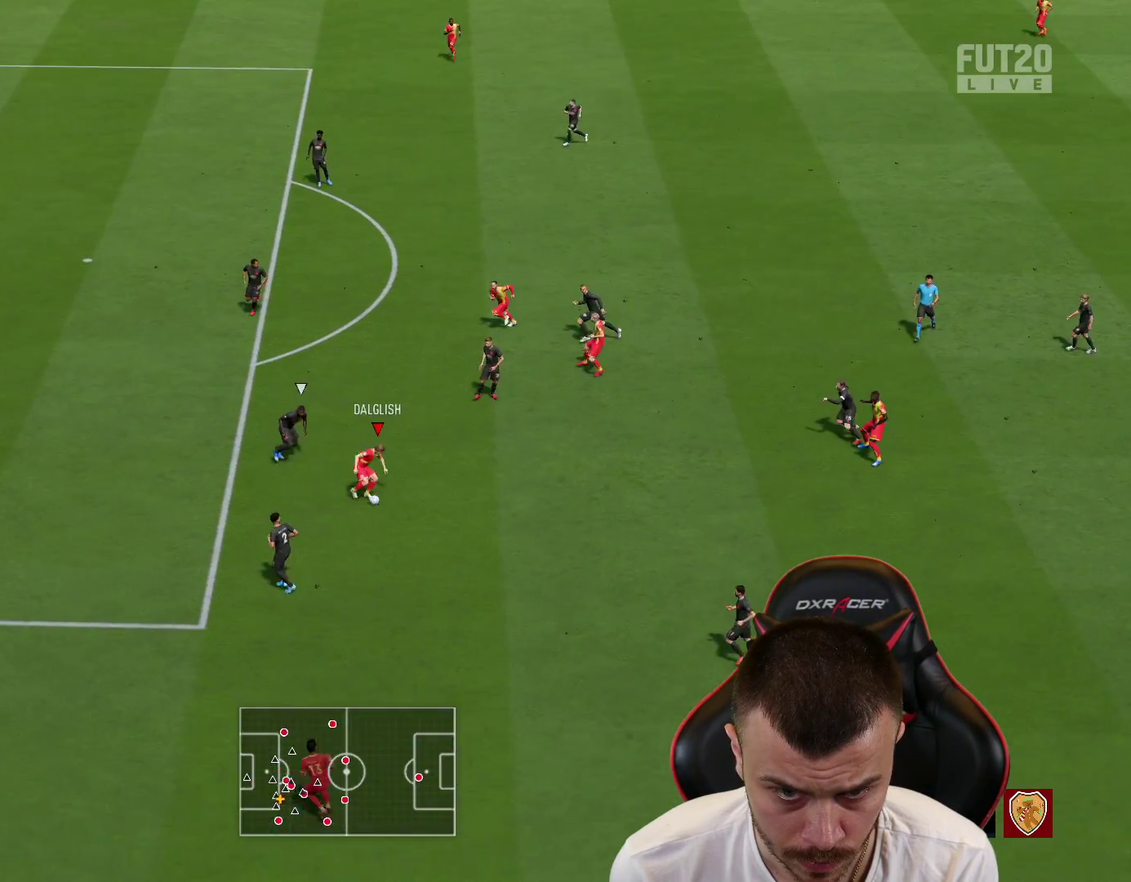
{"dt_ms": 700, "buttons": ["L2"], "left_stick": "up-left", "right_stick": "center", "events": [[50, "L1", "down"], [66, "CROSS", "up"], [133, "CROSS", "down"], [233, "CROSS", "up"], [233, "L1", "up"], [300, "left_stick", "center"], [467, "L2", "down"], [534, "left_stick", "up-left"]]}
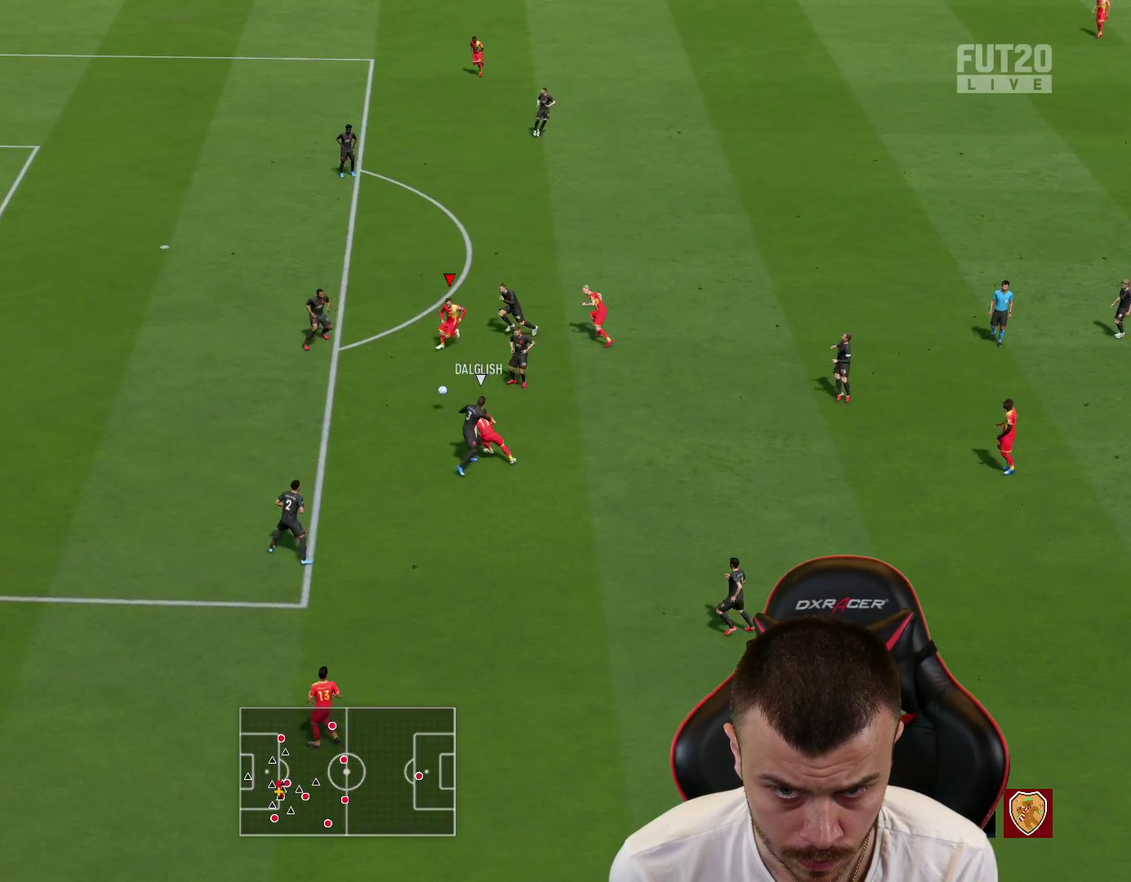
{"dt_ms": 301, "buttons": [], "left_stick": "up", "right_stick": "center", "events": [[84, "left_stick", "up"], [217, "TRIANGLE", "down"], [234, "L2", "up"], [267, "TRIANGLE", "up"]]}
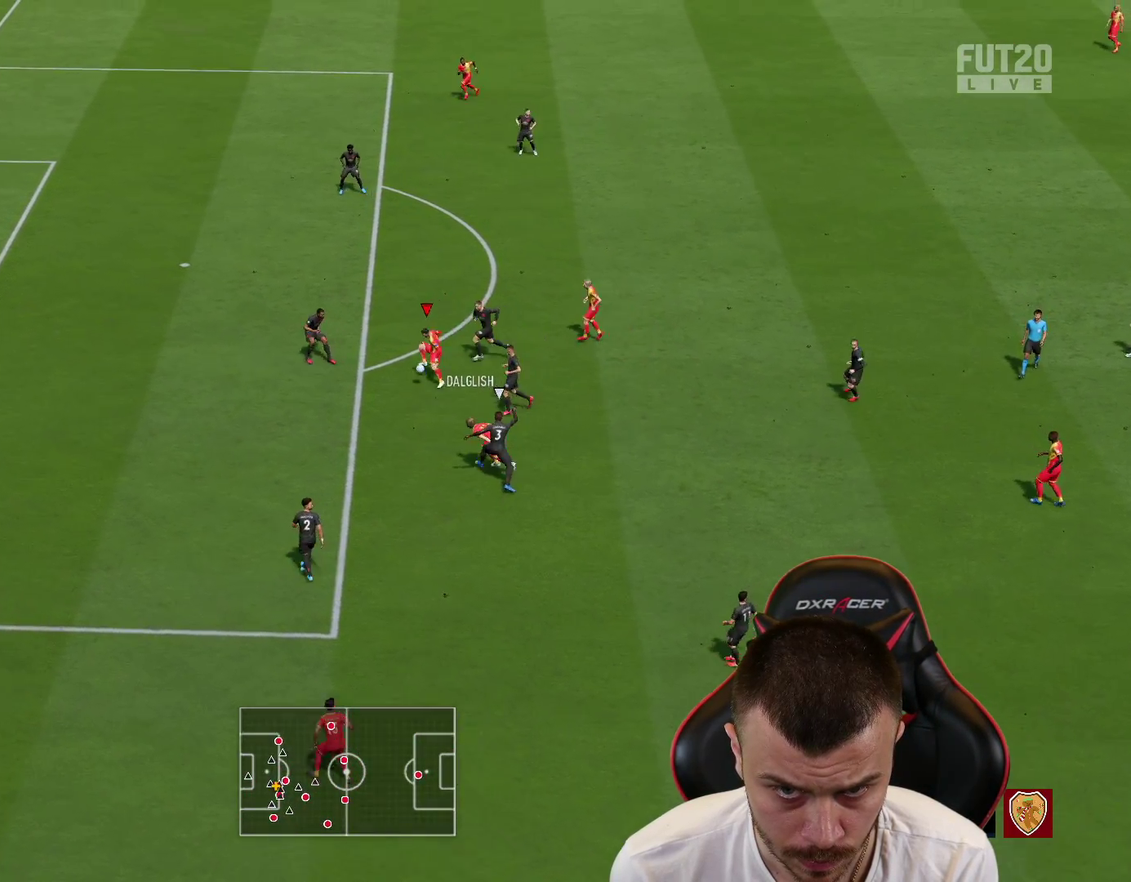
{"dt_ms": 400, "buttons": ["R2"], "left_stick": "up", "right_stick": "center", "events": [[83, "R2", "down"]]}
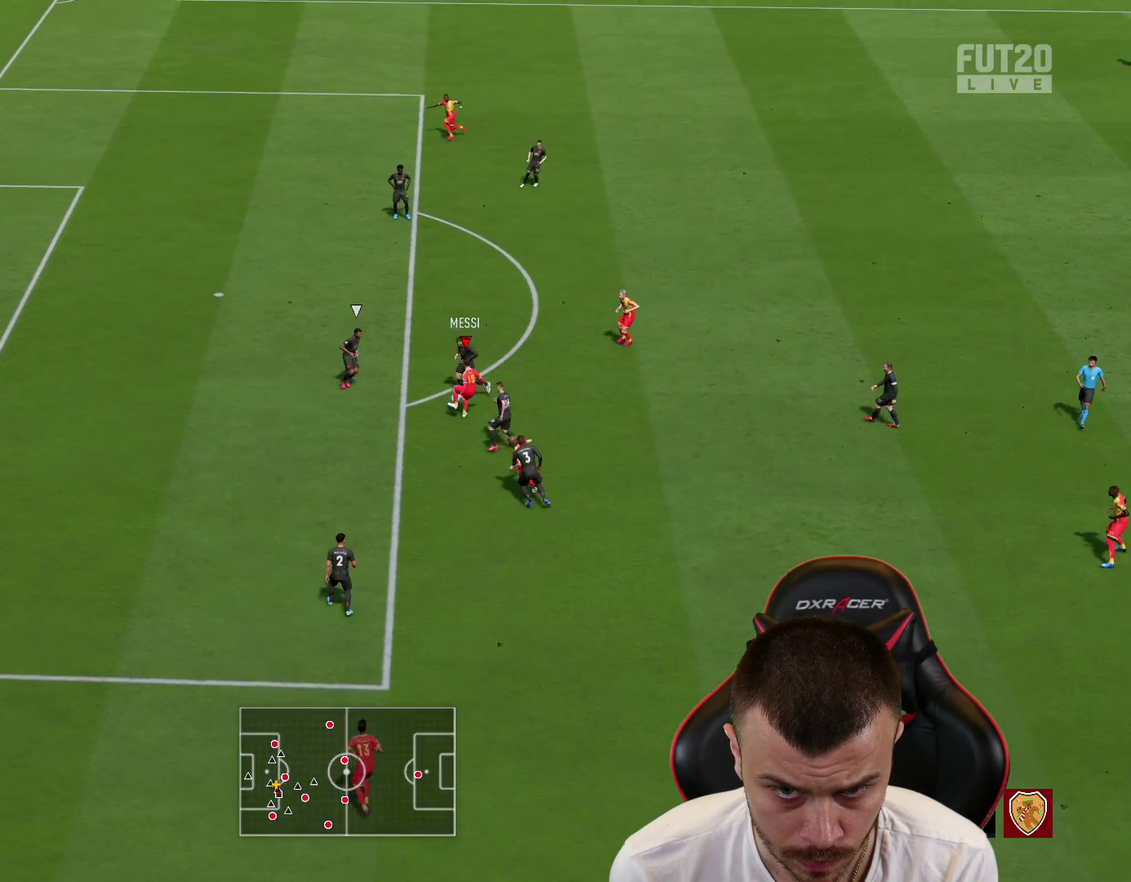
{"dt_ms": 701, "buttons": [], "left_stick": "up-left", "right_stick": "center", "events": [[350, "R2", "up"], [384, "left_stick", "up-left"]]}
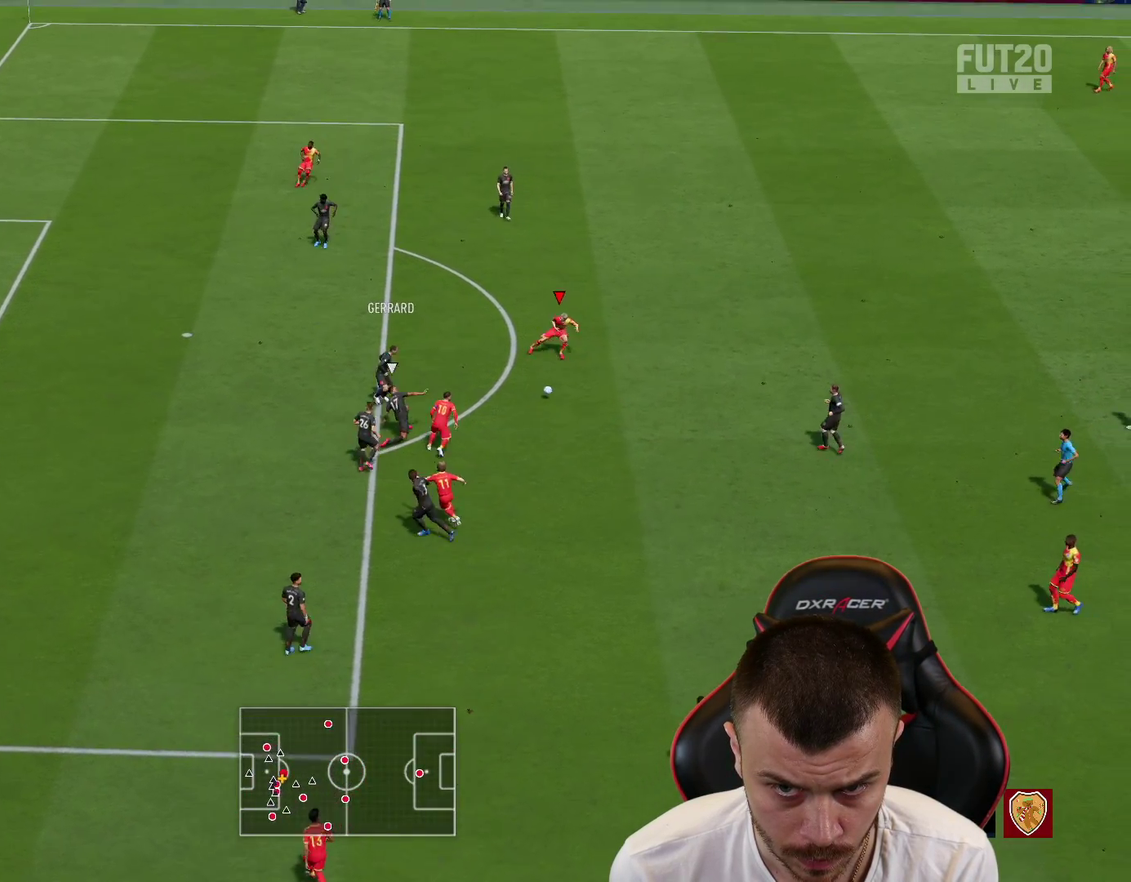
{"dt_ms": 400, "buttons": [], "left_stick": "up-left", "right_stick": "center", "events": []}
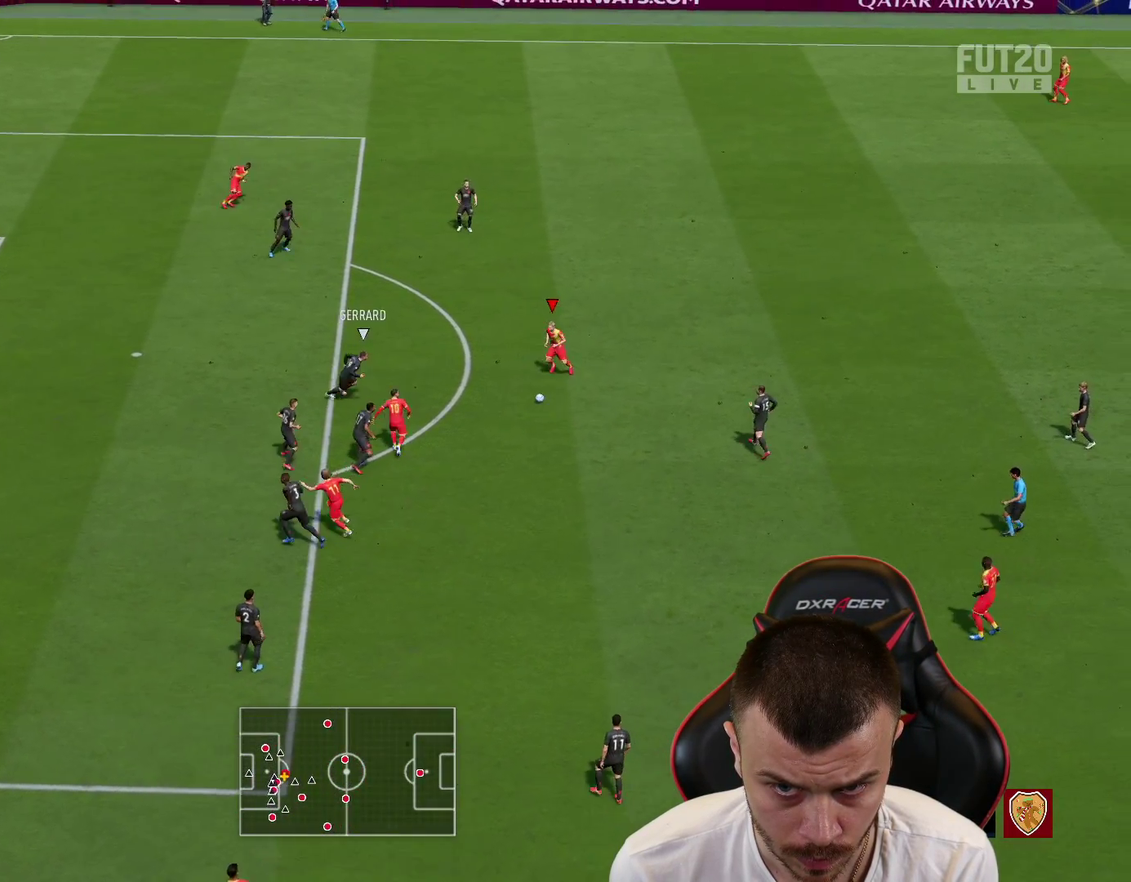
{"dt_ms": 301, "buttons": [], "left_stick": "down", "right_stick": "center", "events": [[217, "left_stick", "down"]]}
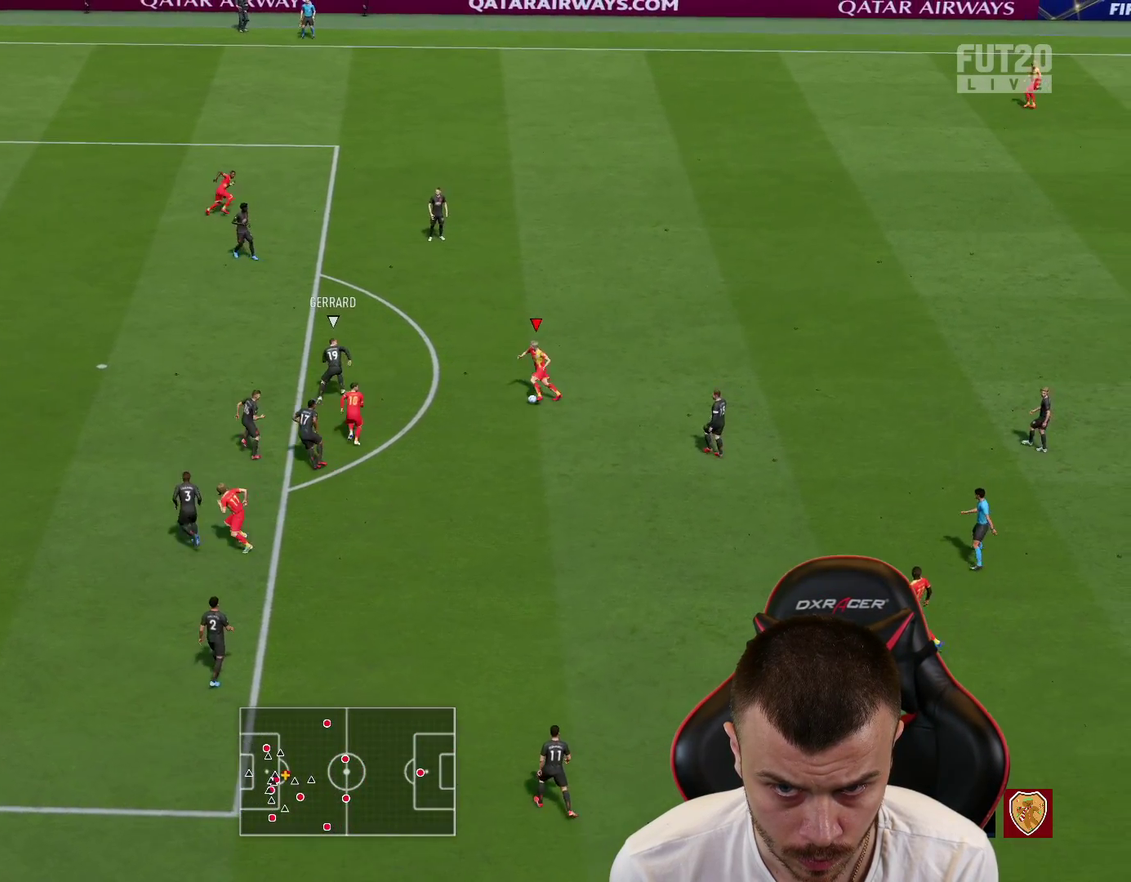
{"dt_ms": 700, "buttons": ["R1"], "left_stick": "up", "right_stick": "center", "events": [[617, "R1", "down"], [617, "left_stick", "up"]]}
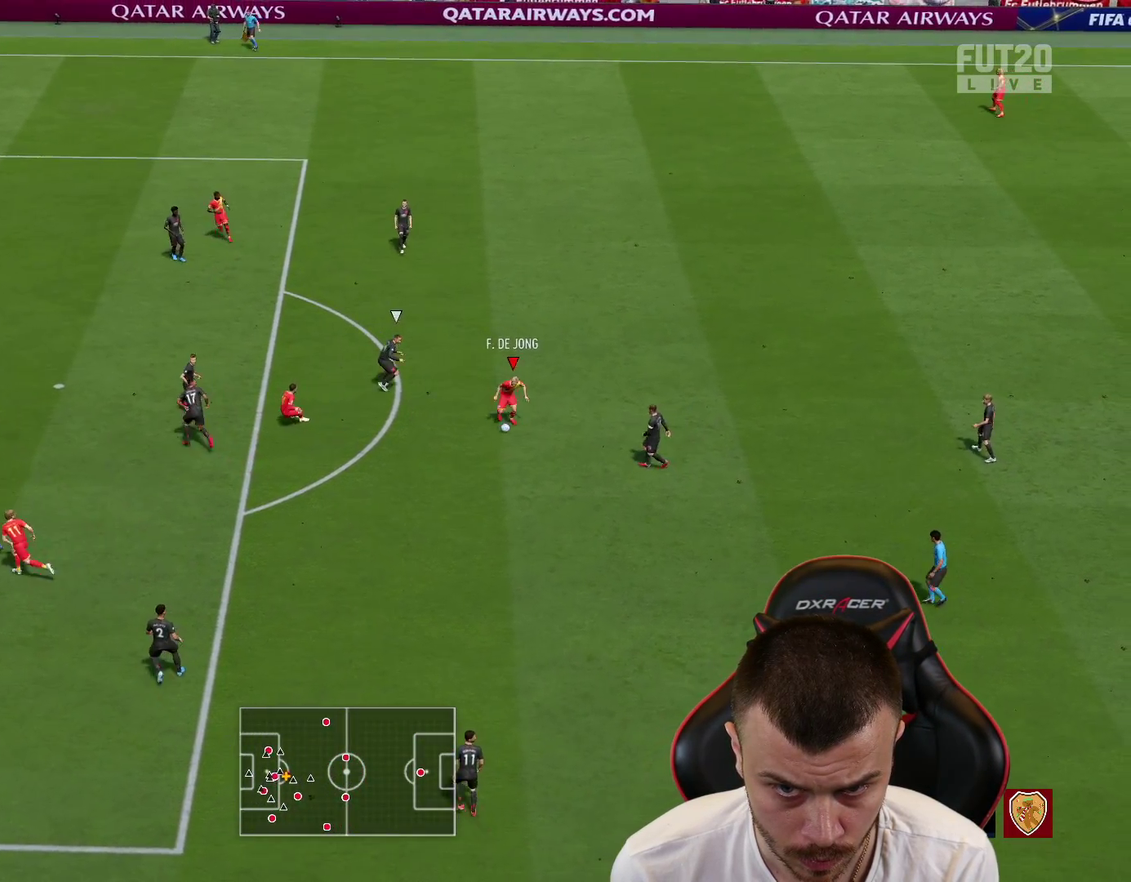
{"dt_ms": 684, "buttons": [], "left_stick": "down-left", "right_stick": "center", "events": [[134, "R1", "up"], [250, "left_stick", "up-left"], [534, "left_stick", "down-left"]]}
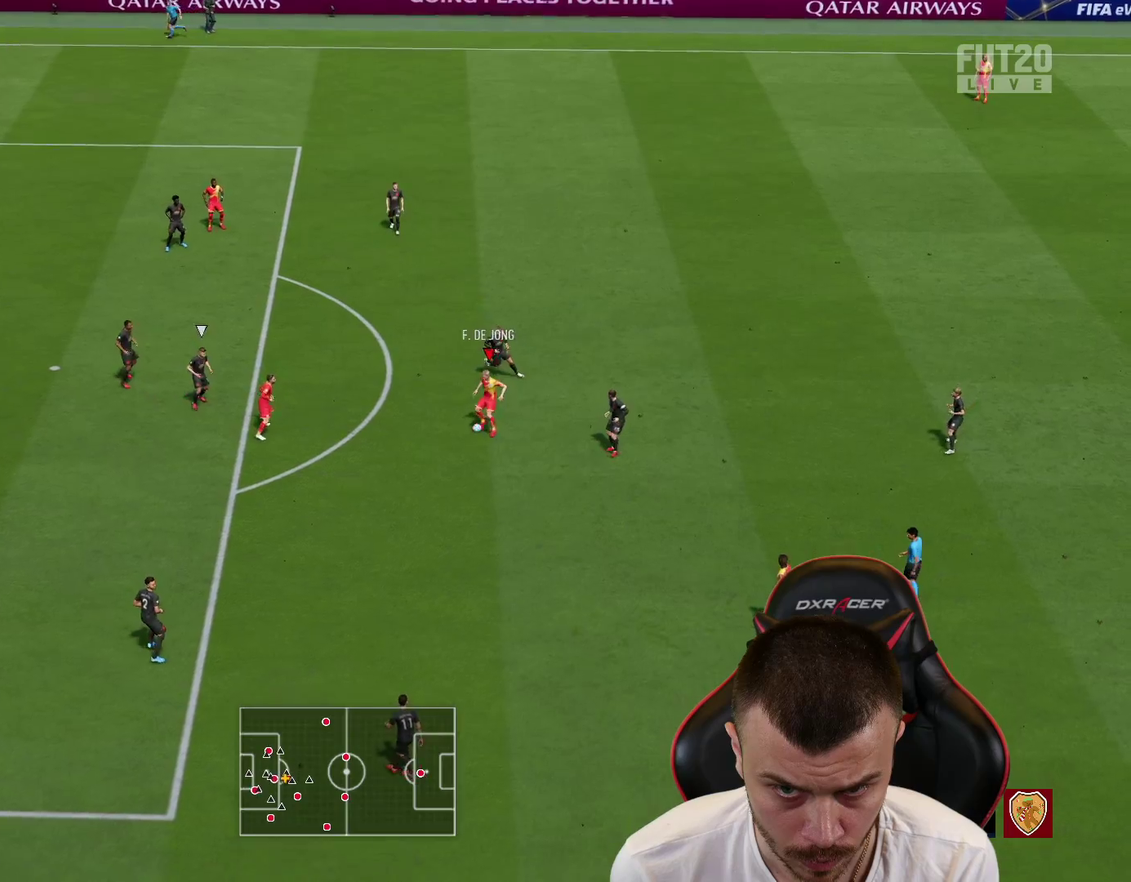
{"dt_ms": 301, "buttons": [], "left_stick": "down-left", "right_stick": "center", "events": [[50, "CROSS", "down"], [117, "CROSS", "up"]]}
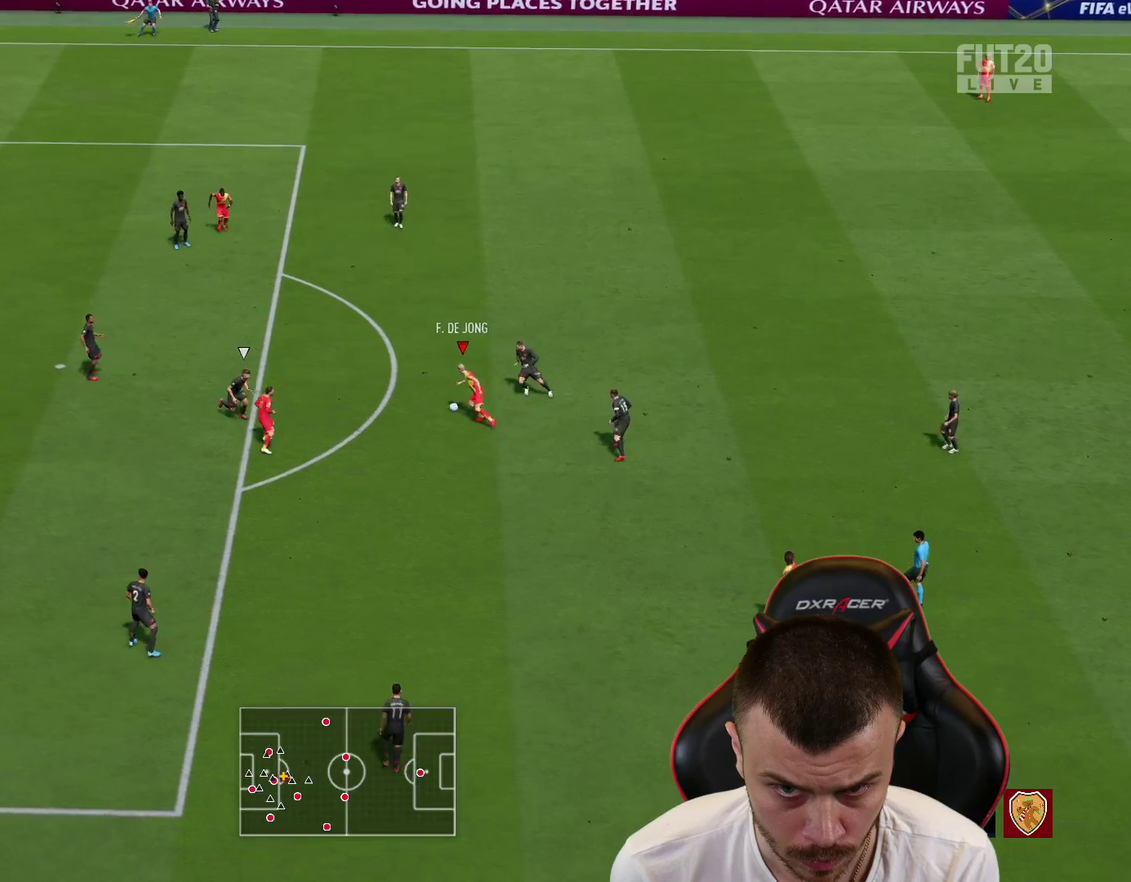
{"dt_ms": 500, "buttons": [], "left_stick": "up-left", "right_stick": "center", "events": [[400, "left_stick", "up-left"]]}